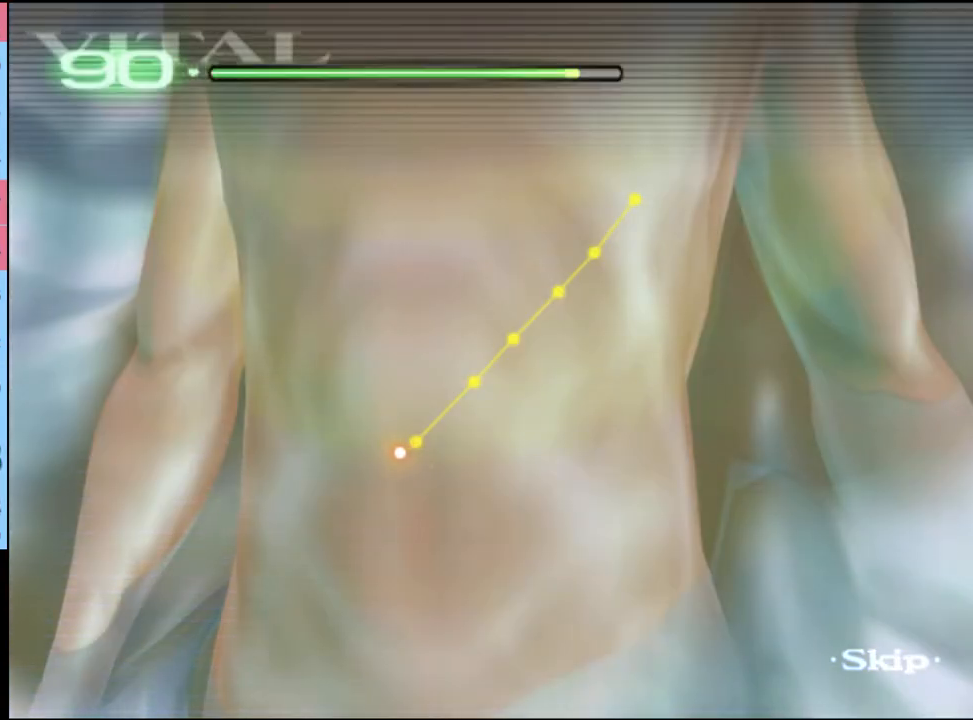
Gameplay with keyboard and mouse; each line is a JSON object with the keys and mouse buttons held at the frame after it. "events" lists presses ("down") and releases ("up") of "a", "alt", "c", "d", "e", "f", "q", "r", "s", "shift", "space", "v", "w", "mouse_left", "mouse_wheel", "mouse_right", "mouse_mb4" and "mouse_mb5" between this image and that frame as [ms after this image, input, new state], when the widget could be followed in between. "mouse_left", "mouse_wheel", "mouse_right", "mouse_mb4", "mouse_mb5" = the "left", "wheel", "right", "mb4", "mb5" buttons of the "mouse" list. No other keys are recorded. "wheel" means that the mouse wheel is clicked or scrolled. Mouse movement is not recorded.
{"keys": ["w"], "mouse": [], "events": []}
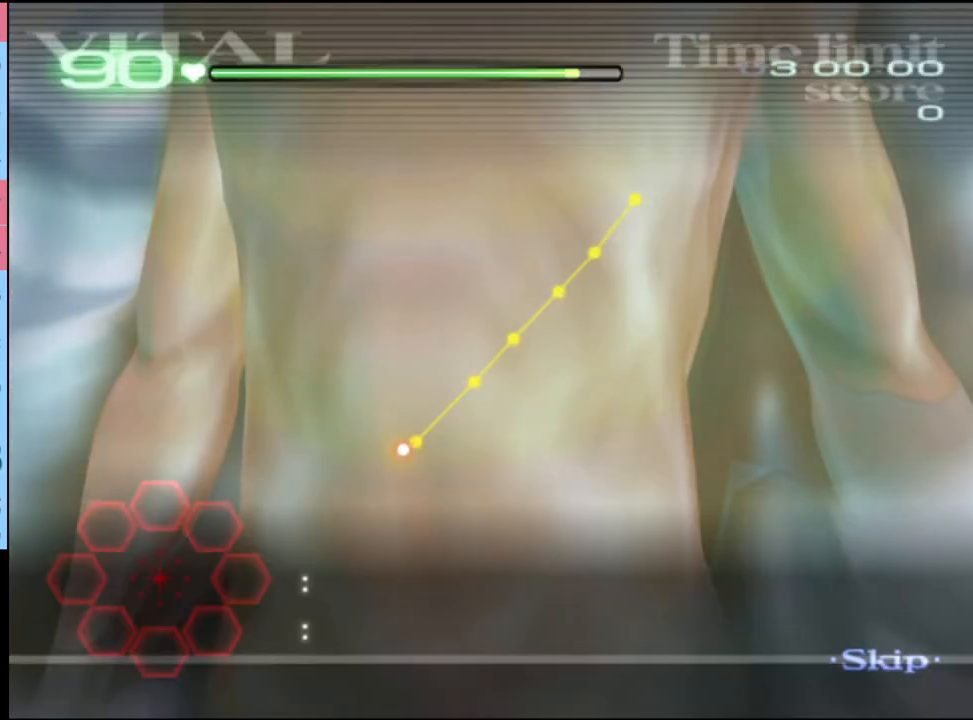
{"keys": ["w"], "mouse": ["left"], "events": [[367, "mouse_left", "down"]]}
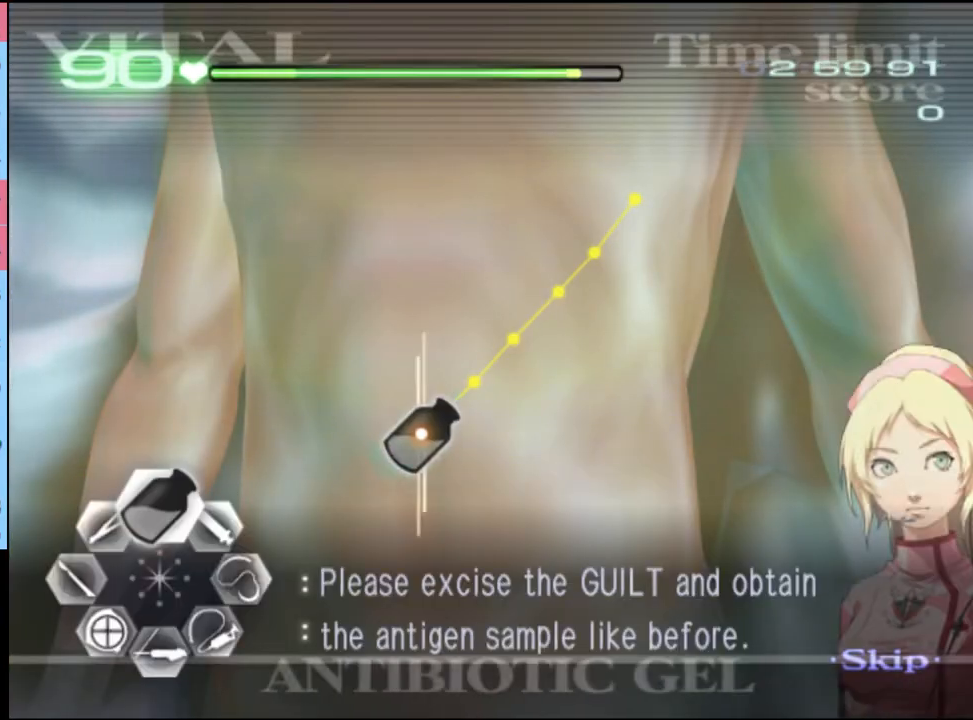
{"keys": ["a"], "mouse": [], "events": [[434, "mouse_left", "up"], [467, "a", "down"], [467, "w", "up"]]}
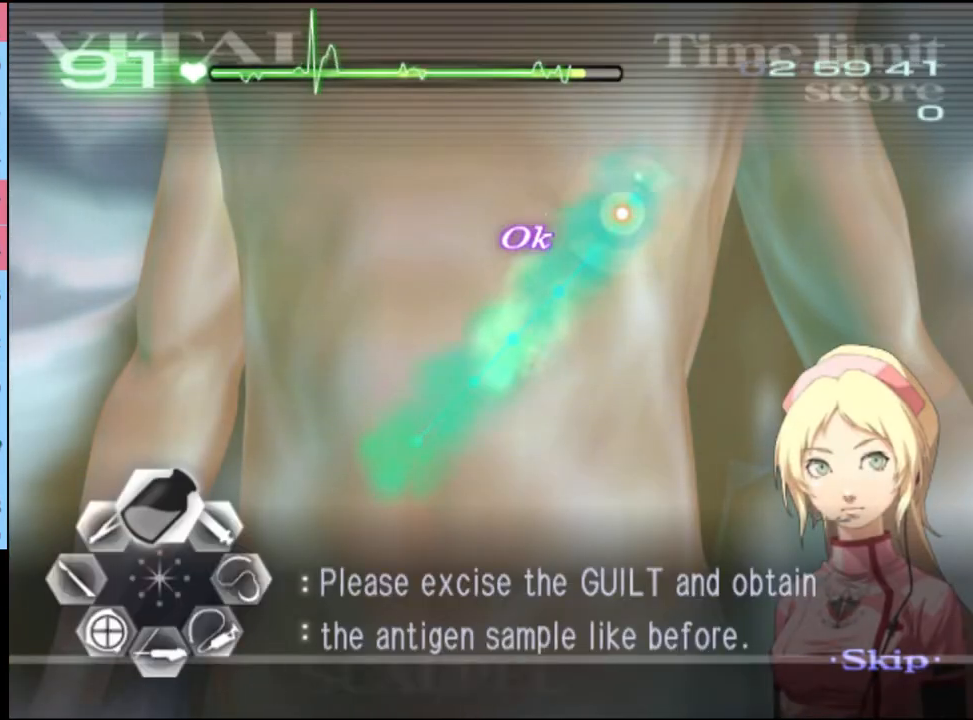
{"keys": ["a"], "mouse": ["left"], "events": [[167, "mouse_left", "down"]]}
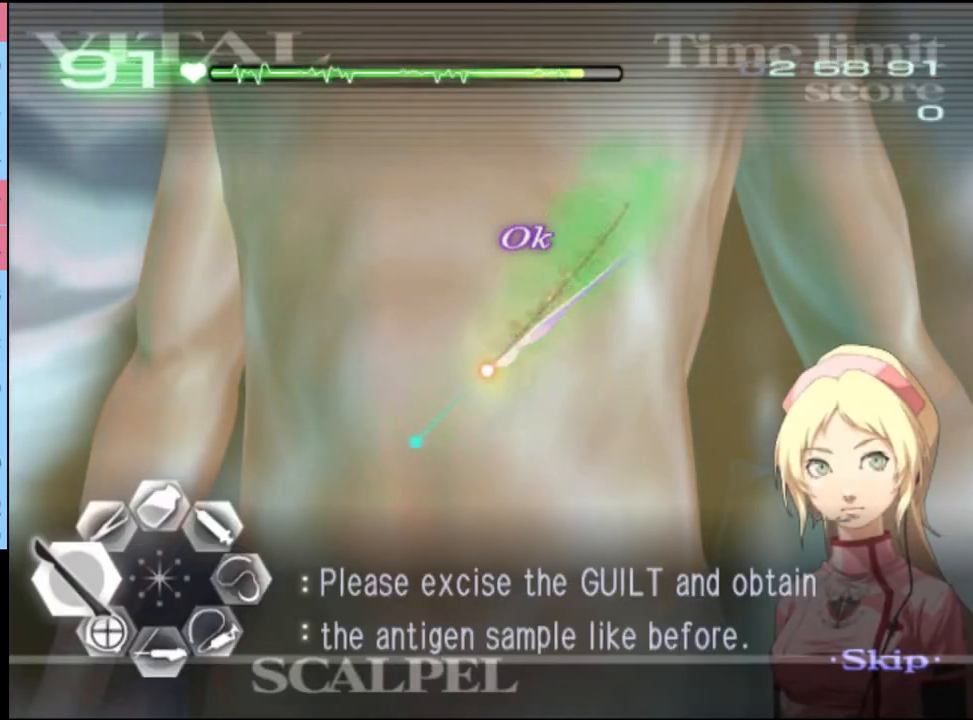
{"keys": [], "mouse": [], "events": [[167, "mouse_left", "up"], [234, "a", "up"]]}
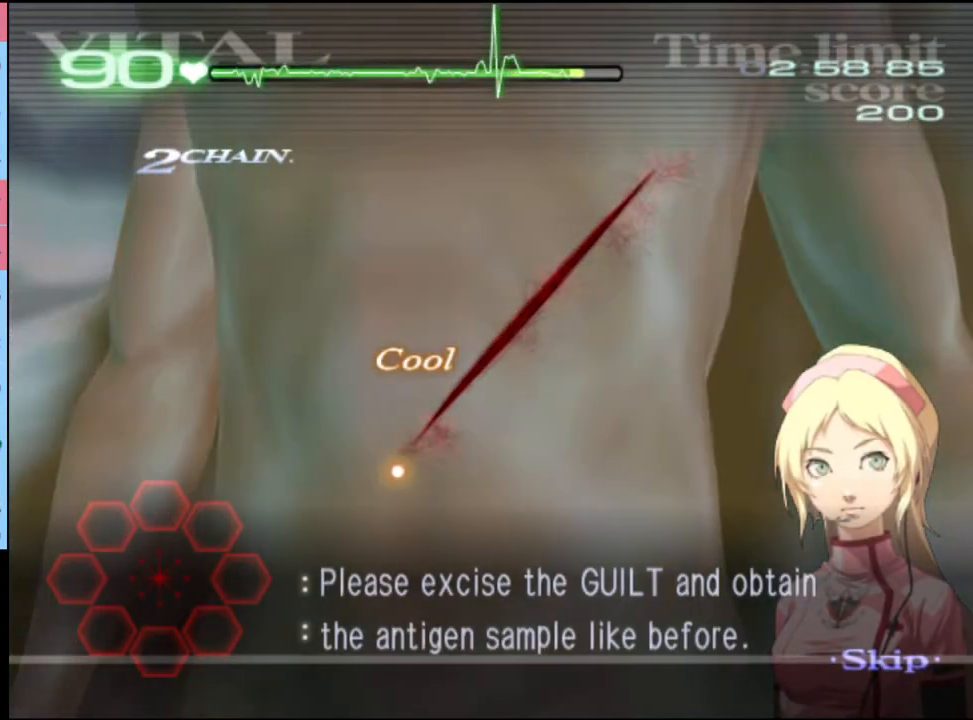
{"keys": [], "mouse": [], "events": []}
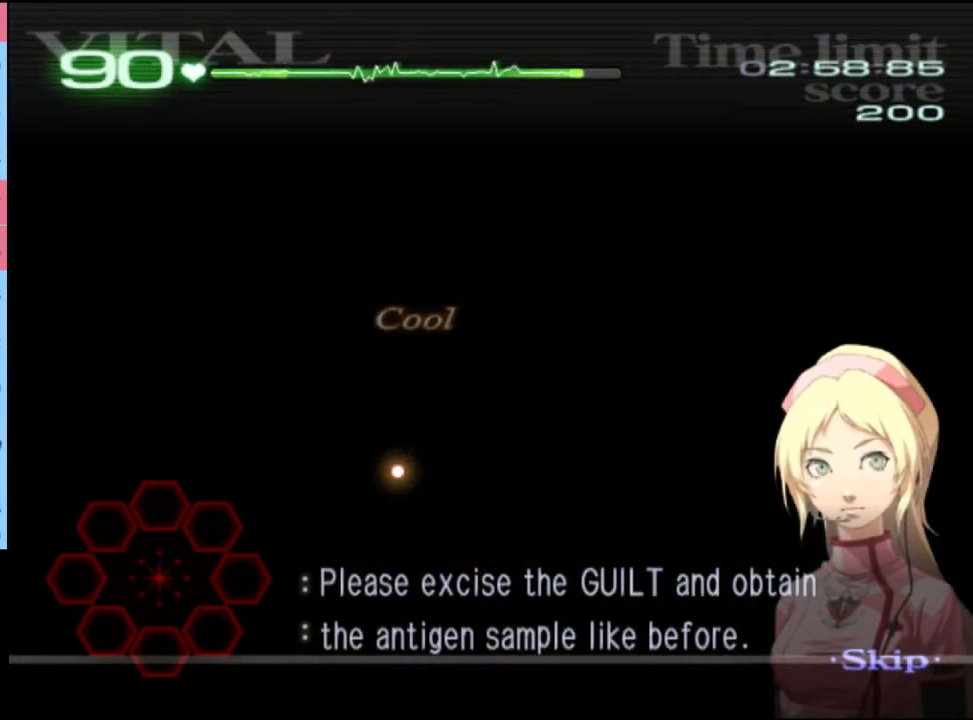
{"keys": [], "mouse": [], "events": []}
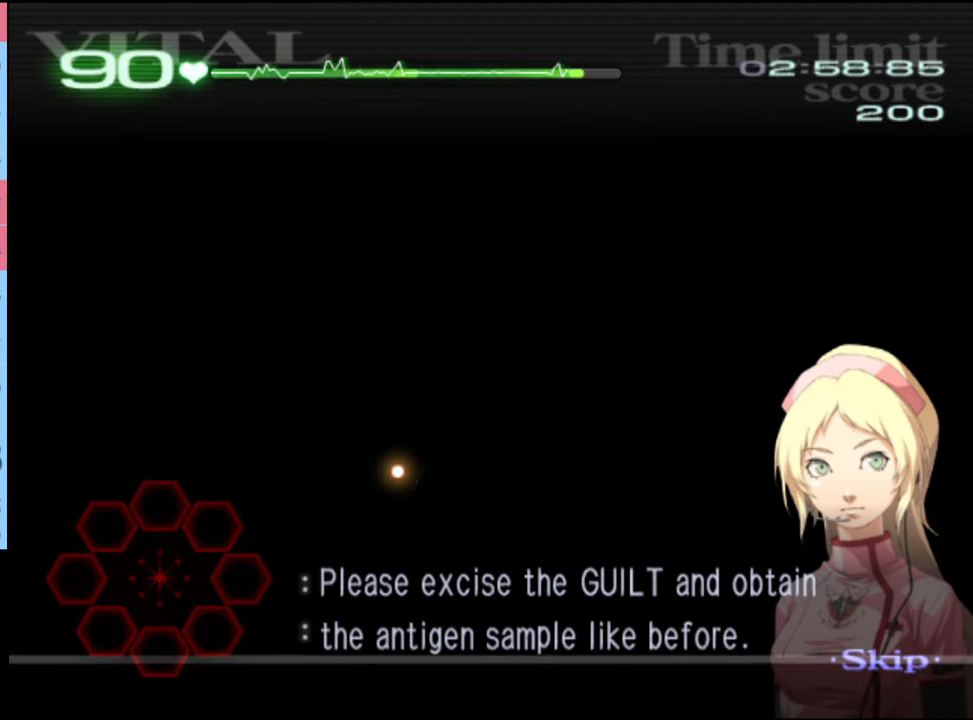
{"keys": ["d", "w"], "mouse": [], "events": [[100, "d", "down"], [100, "w", "down"]]}
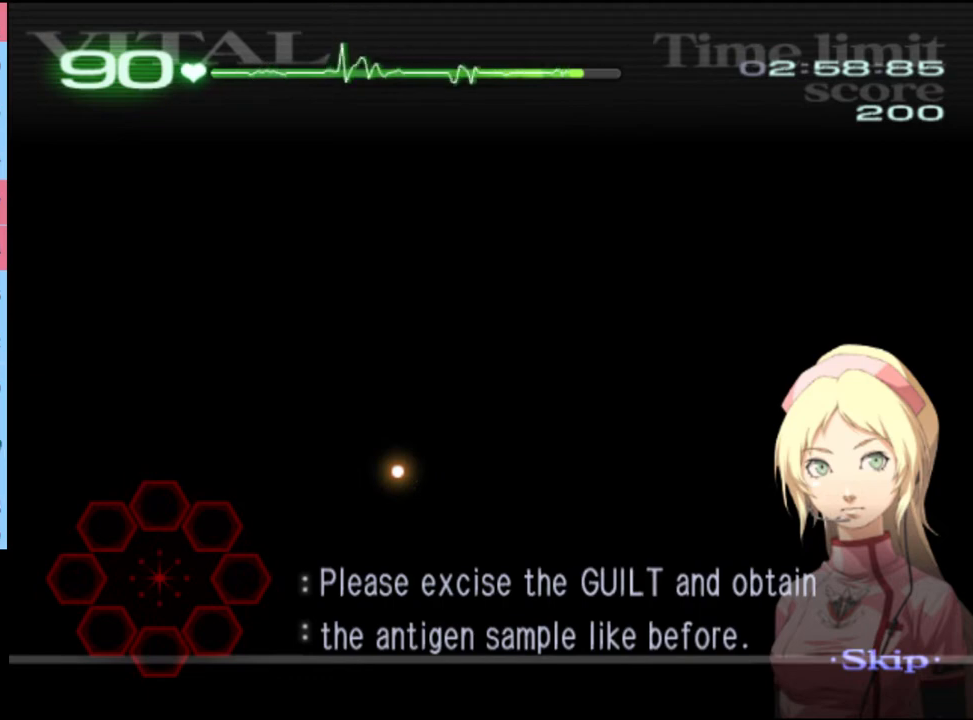
{"keys": ["d", "w"], "mouse": [], "events": []}
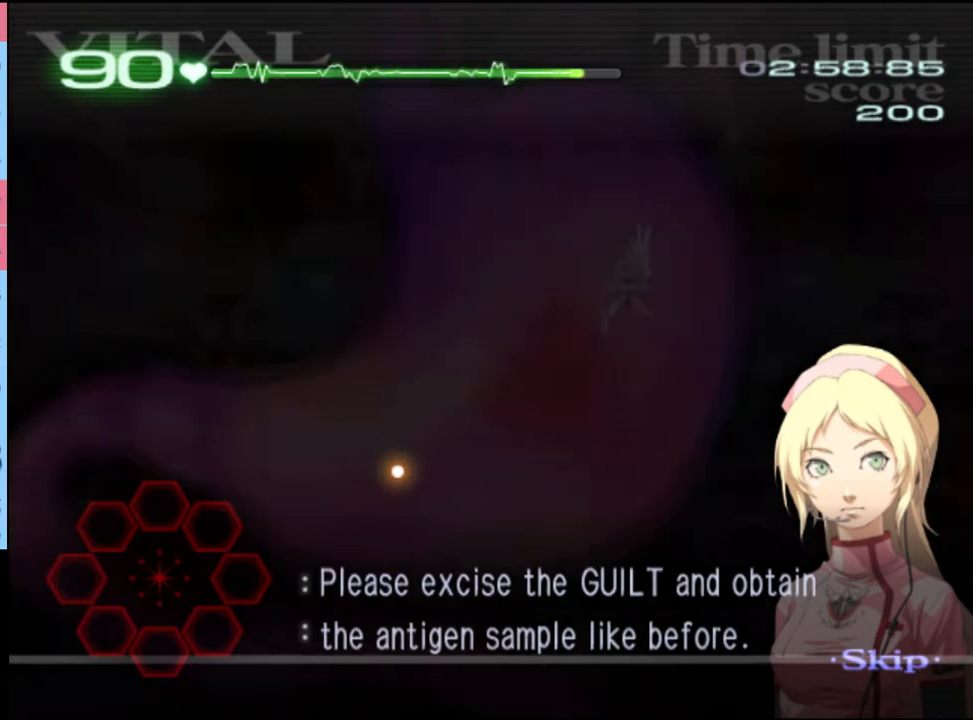
{"keys": ["d", "w"], "mouse": [], "events": []}
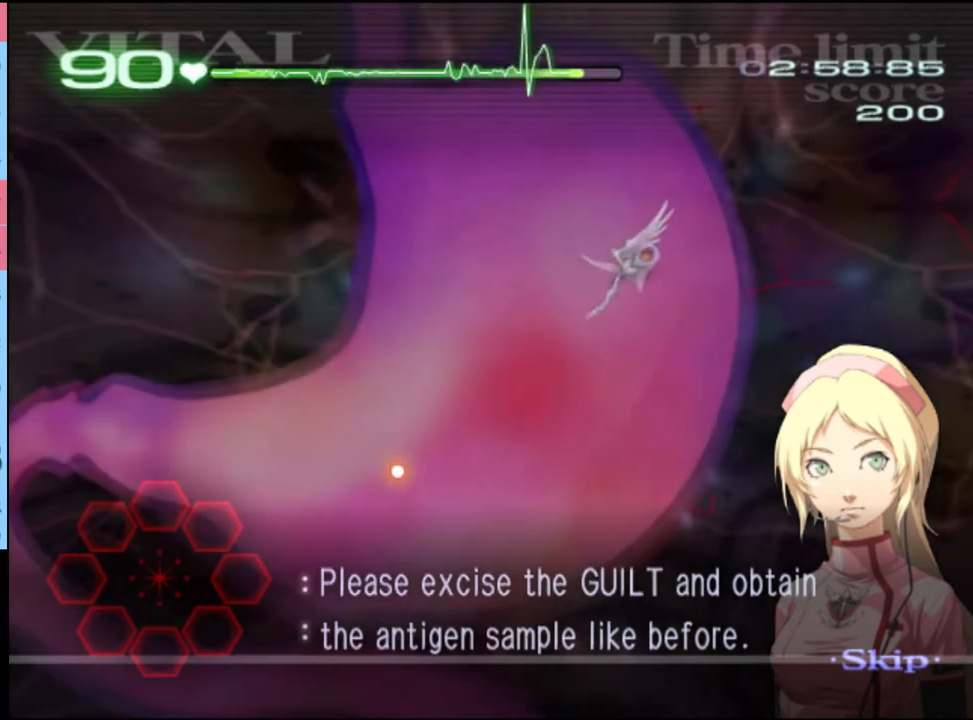
{"keys": ["d", "w"], "mouse": [], "events": []}
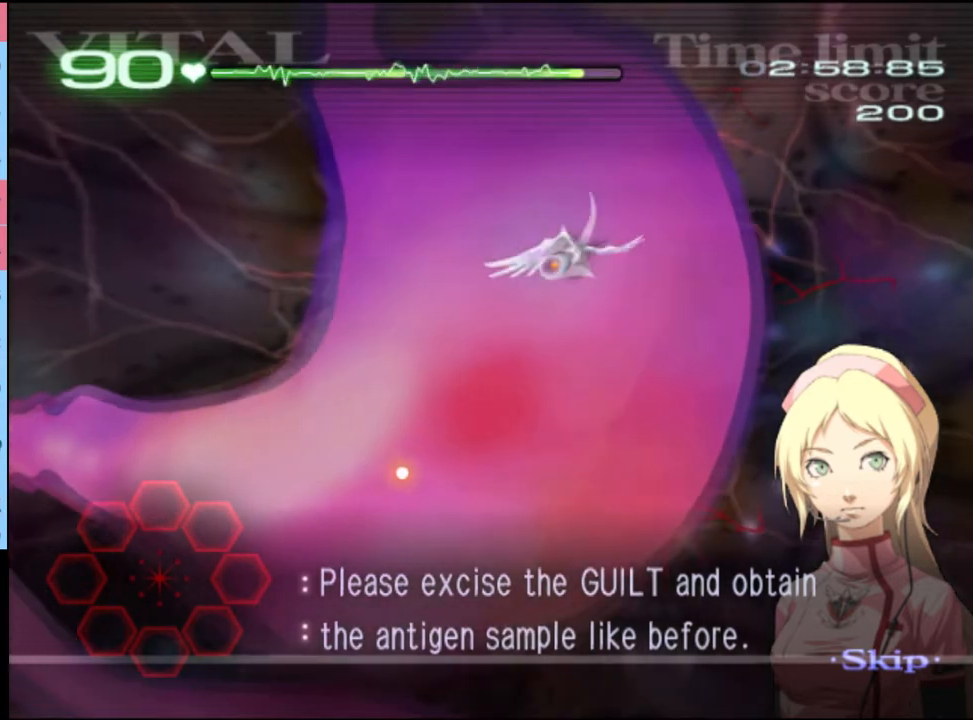
{"keys": ["d", "w"], "mouse": [], "events": []}
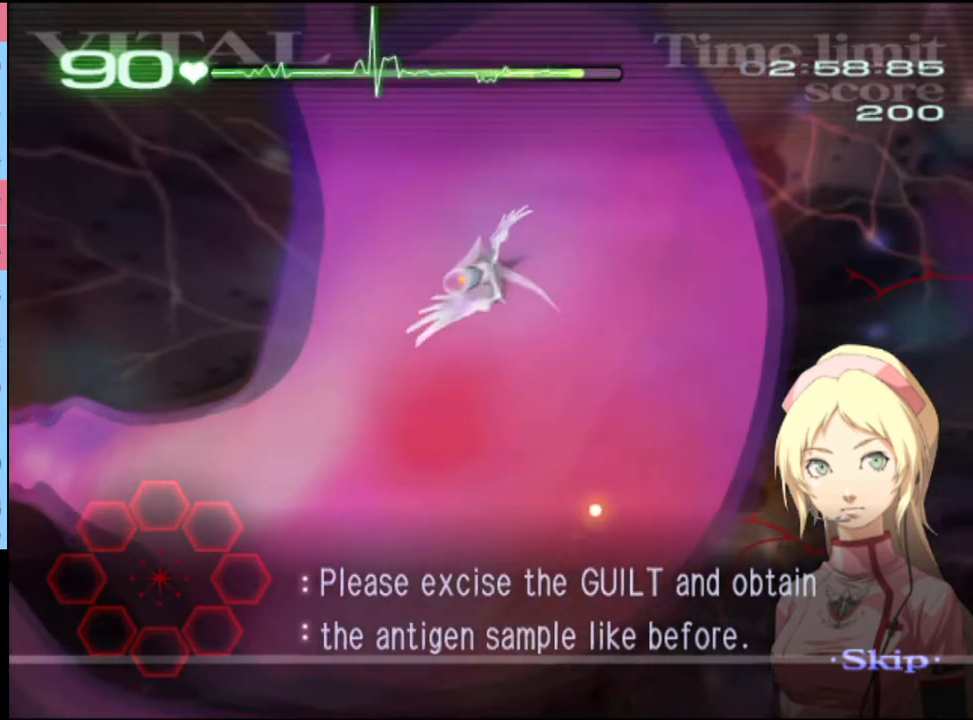
{"keys": ["d", "w"], "mouse": [], "events": []}
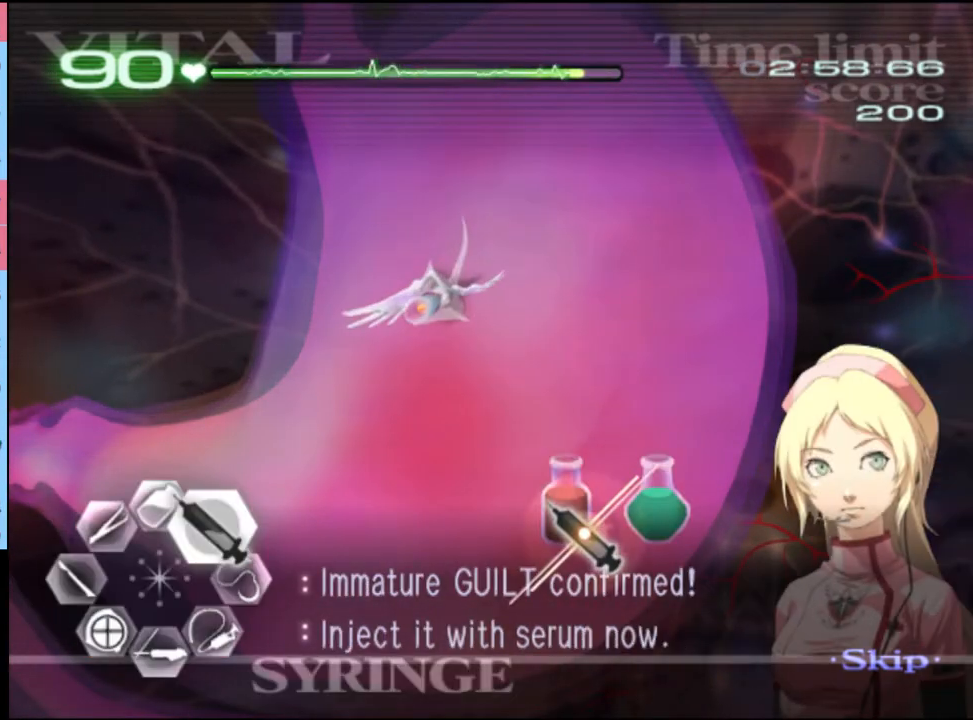
{"keys": ["d", "w"], "mouse": ["left"], "events": [[134, "mouse_left", "down"]]}
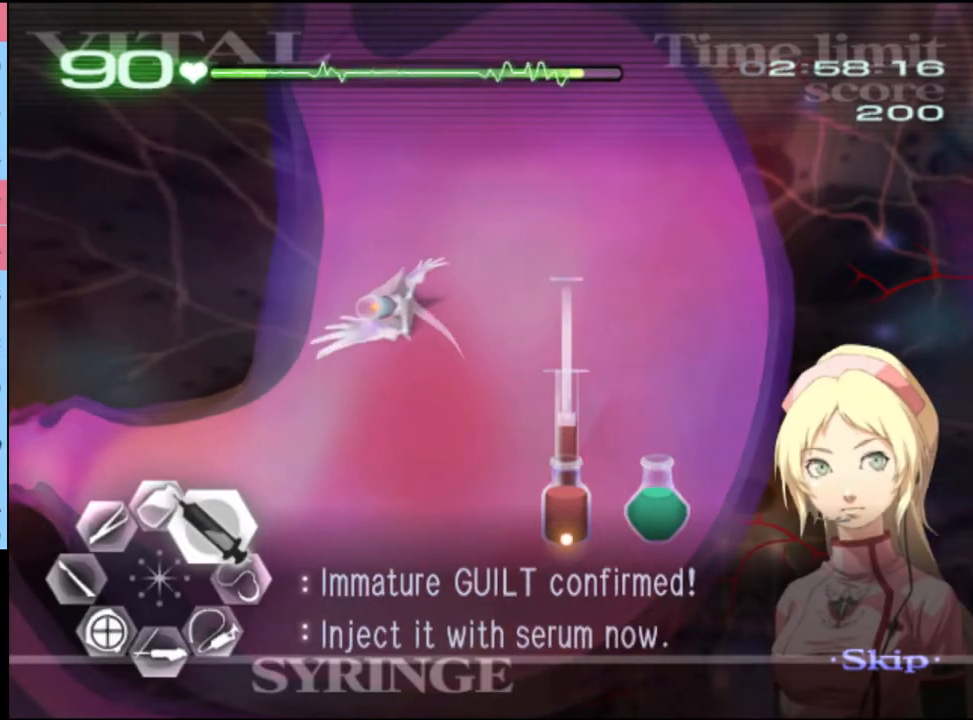
{"keys": ["d", "w"], "mouse": ["left"], "events": [[100, "mouse_left", "up"], [500, "mouse_left", "down"]]}
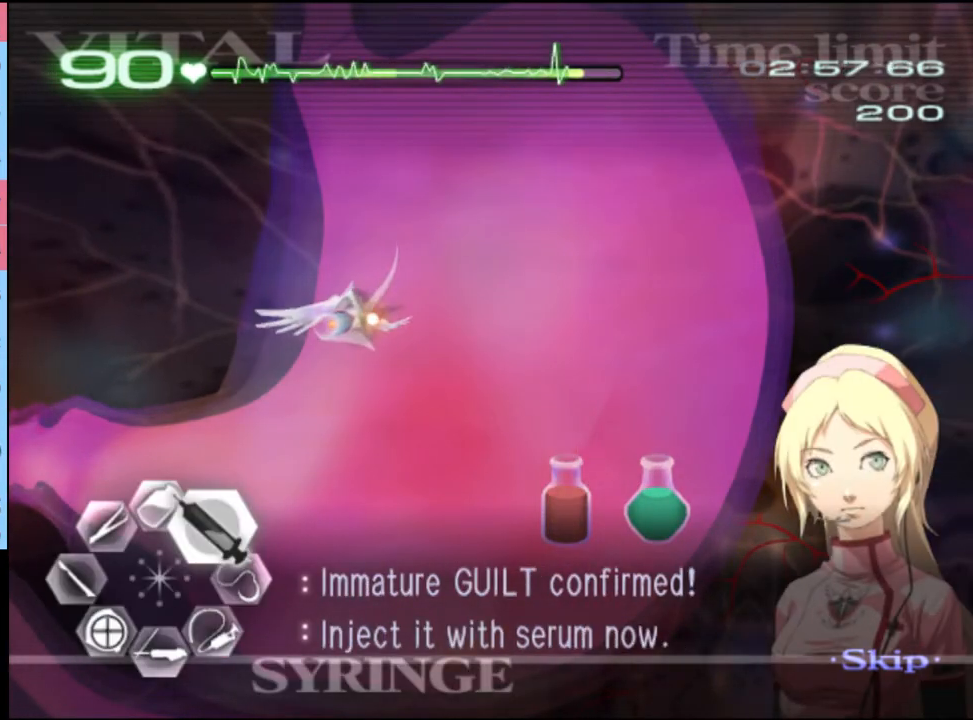
{"keys": ["d", "w"], "mouse": ["left"], "events": [[67, "mouse_left", "up"], [300, "mouse_left", "down"]]}
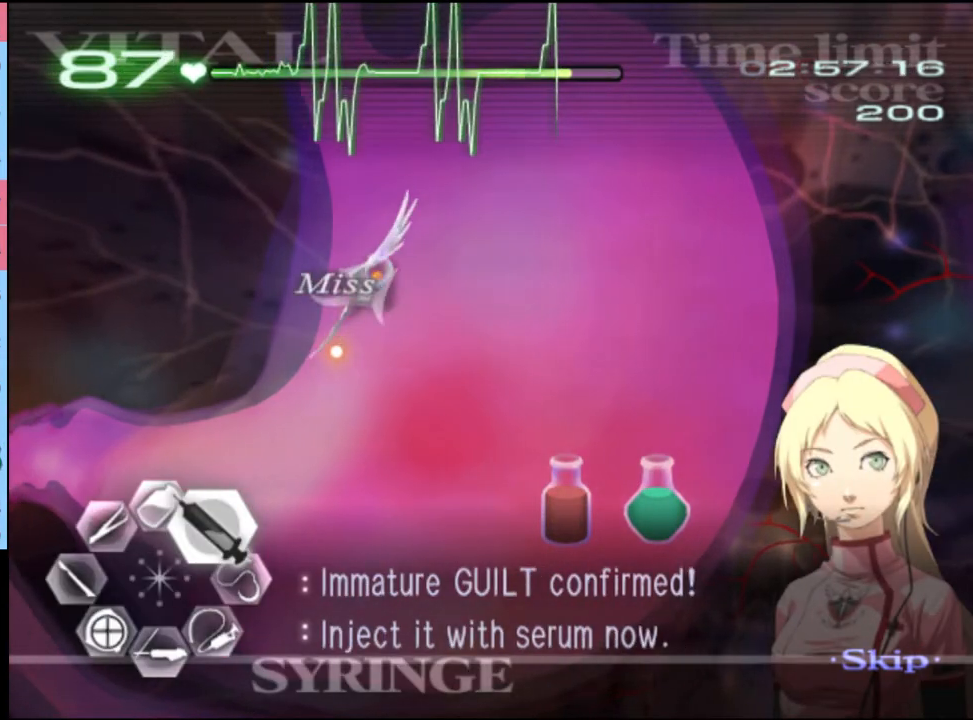
{"keys": ["d", "w"], "mouse": ["left"], "events": [[100, "mouse_left", "up"], [334, "mouse_left", "down"]]}
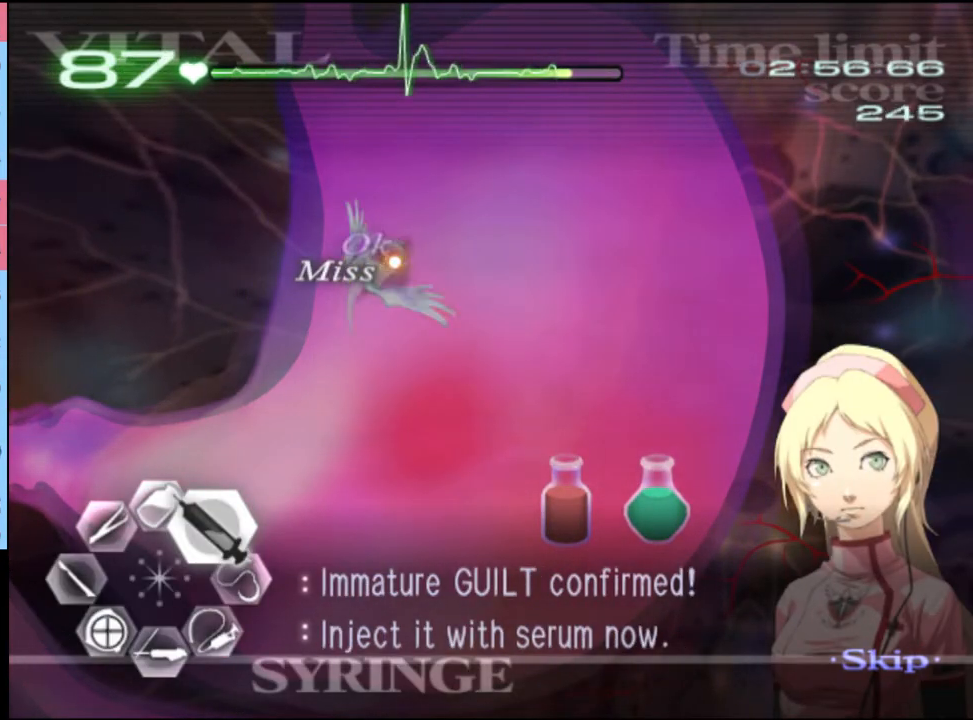
{"keys": ["a", "s"], "mouse": [], "events": [[200, "mouse_left", "up"], [300, "d", "up"], [334, "a", "down"], [367, "w", "up"], [467, "s", "down"]]}
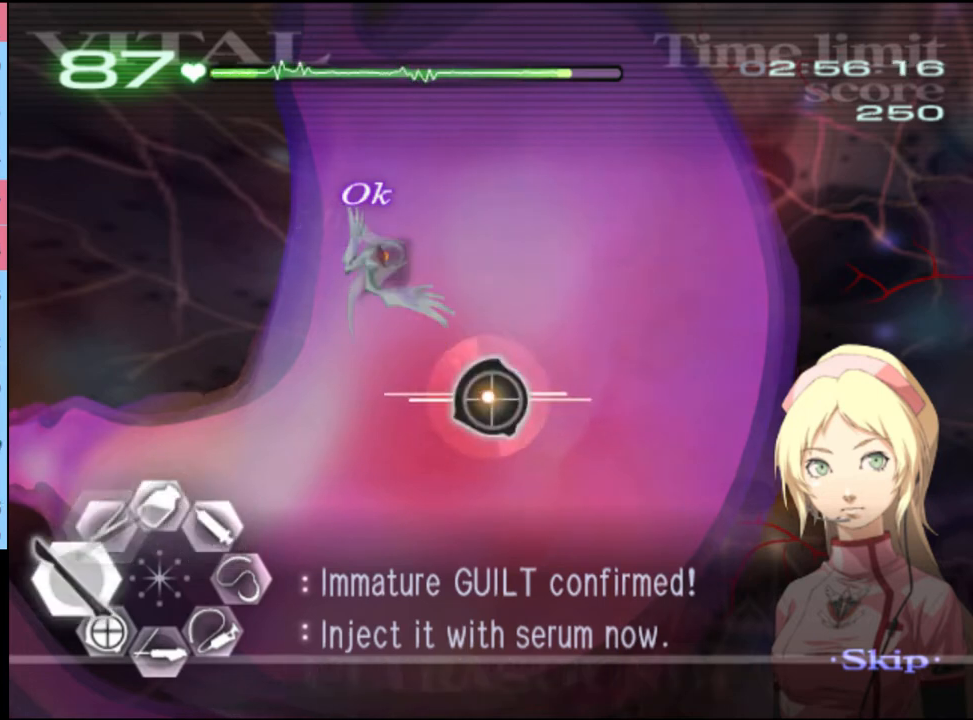
{"keys": ["a", "s"], "mouse": [], "events": []}
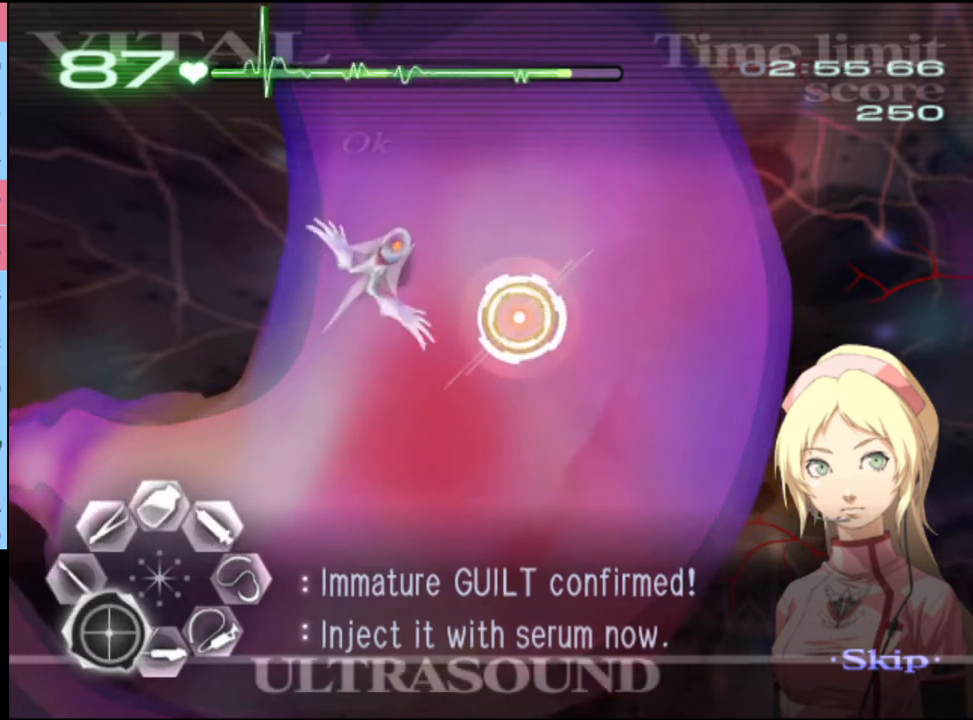
{"keys": ["a", "s"], "mouse": [], "events": []}
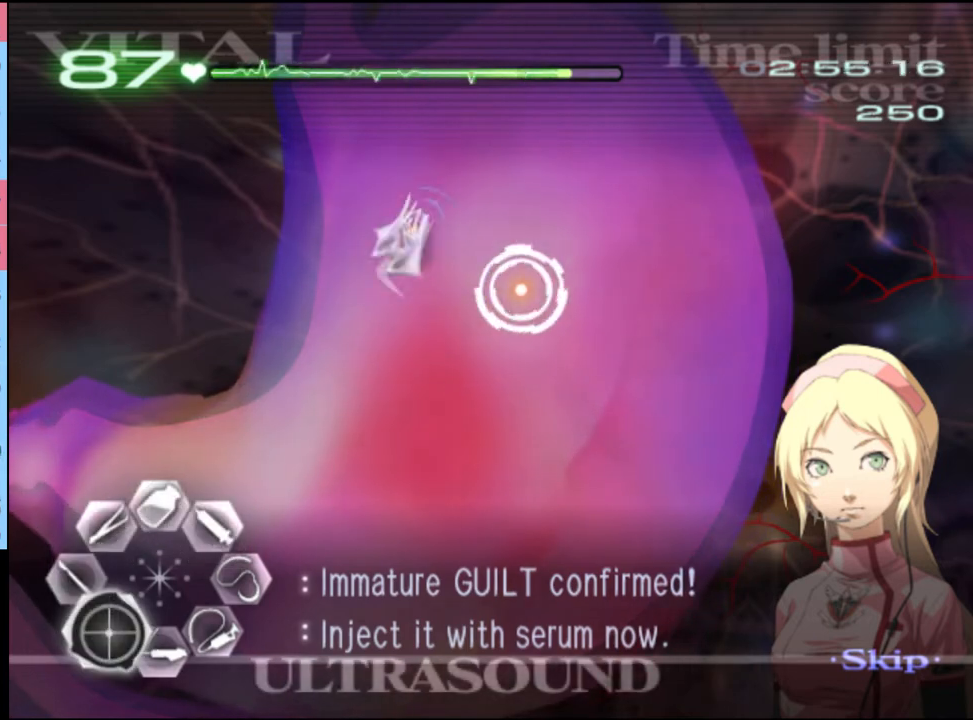
{"keys": ["a", "s"], "mouse": [], "events": [[367, "mouse_left", "down"], [434, "mouse_left", "up"]]}
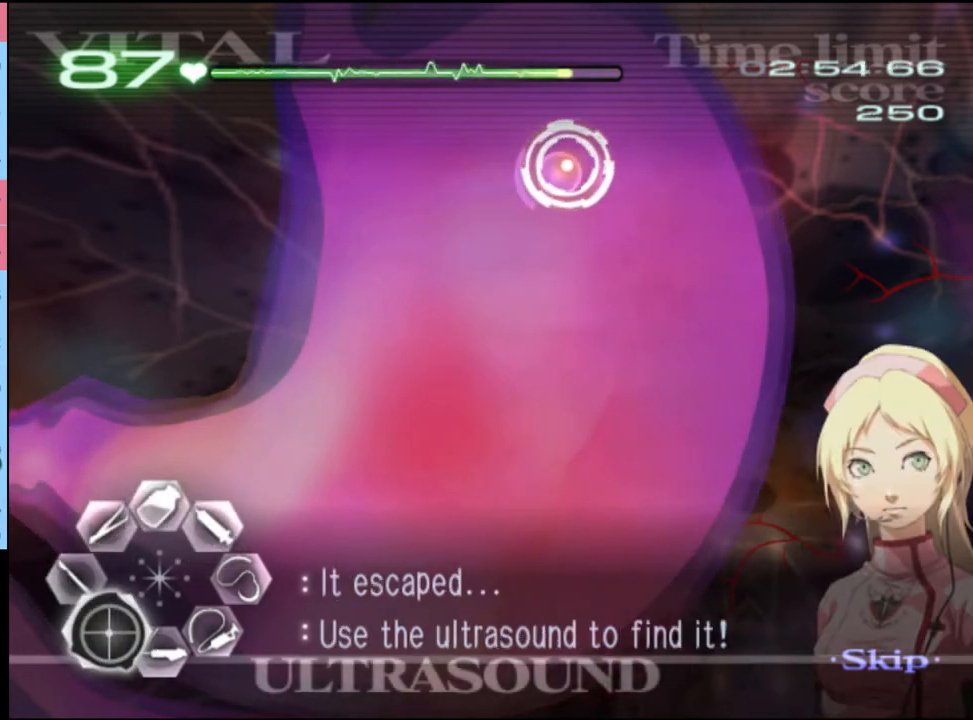
{"keys": ["a", "s"], "mouse": [], "events": [[34, "mouse_left", "down"], [134, "mouse_left", "up"], [200, "mouse_left", "down"], [267, "mouse_left", "up"], [434, "mouse_left", "down"], [500, "mouse_left", "up"]]}
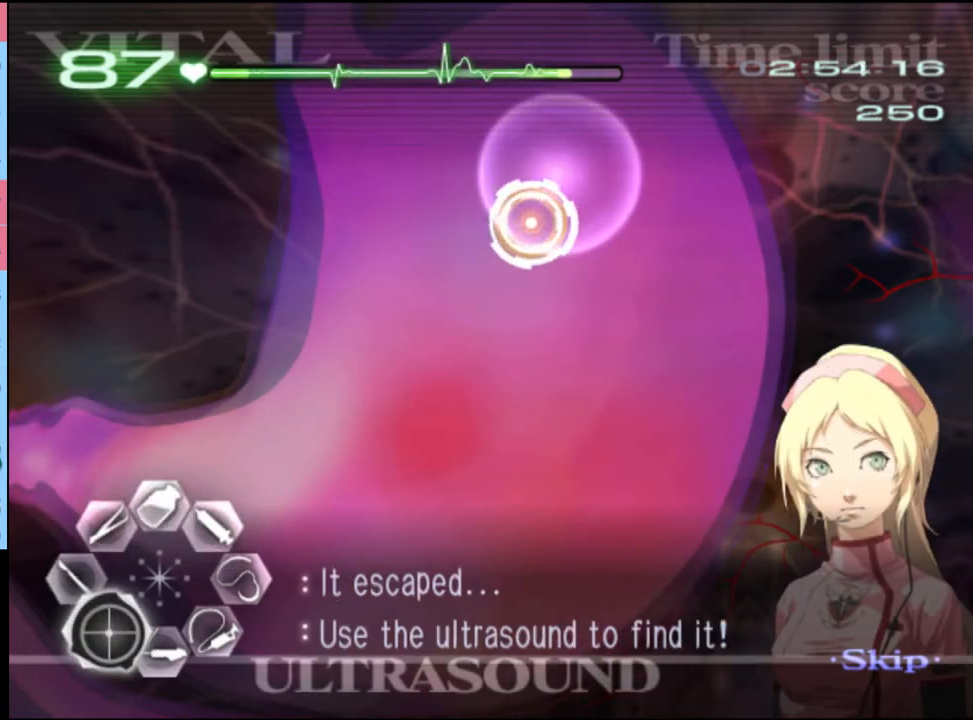
{"keys": ["a", "s"], "mouse": [], "events": [[100, "mouse_left", "down"], [167, "mouse_left", "up"], [234, "mouse_left", "down"], [367, "mouse_left", "up"]]}
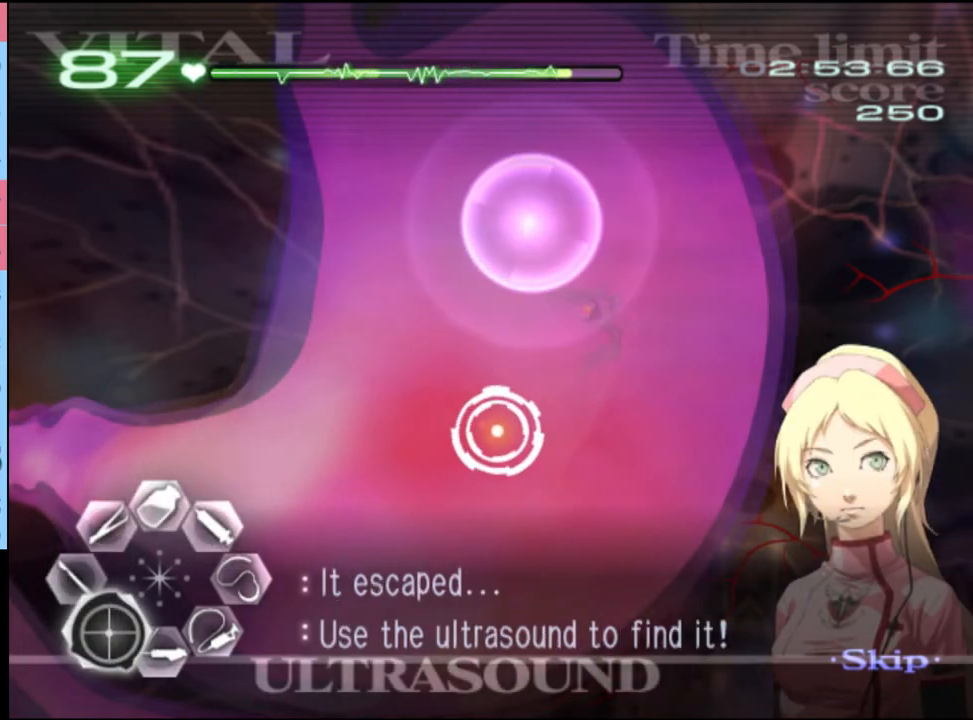
{"keys": ["d"], "mouse": [], "events": [[167, "s", "up"], [267, "mouse_left", "down"], [367, "mouse_left", "up"], [434, "a", "up"], [500, "d", "down"]]}
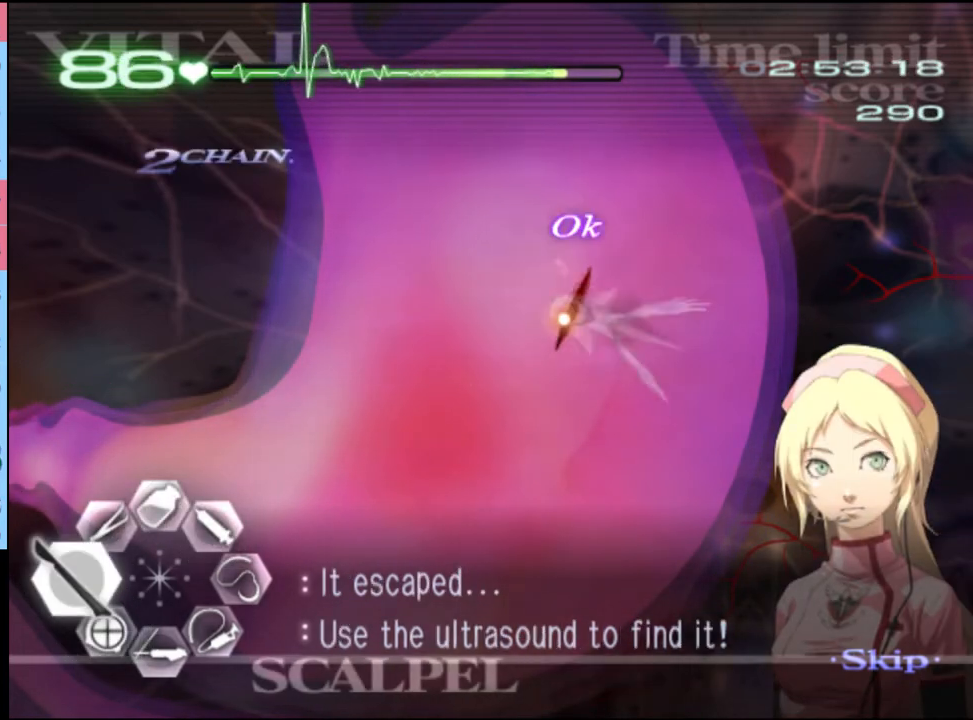
{"keys": ["d", "w"], "mouse": ["left"], "events": [[67, "w", "down"], [467, "mouse_left", "down"]]}
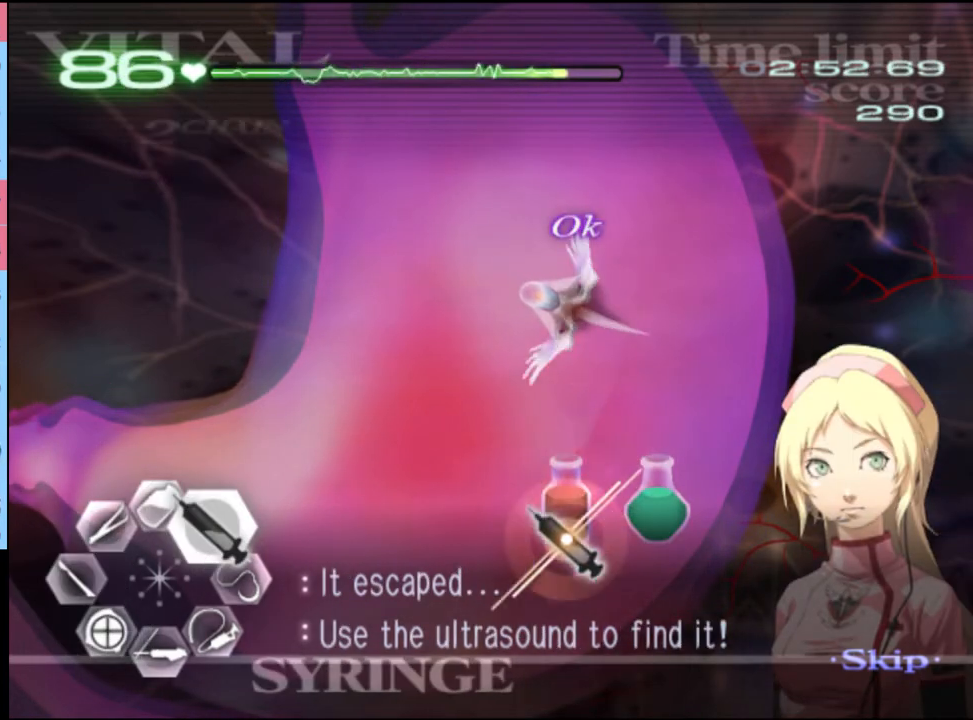
{"keys": ["d", "w"], "mouse": [], "events": [[367, "mouse_left", "up"]]}
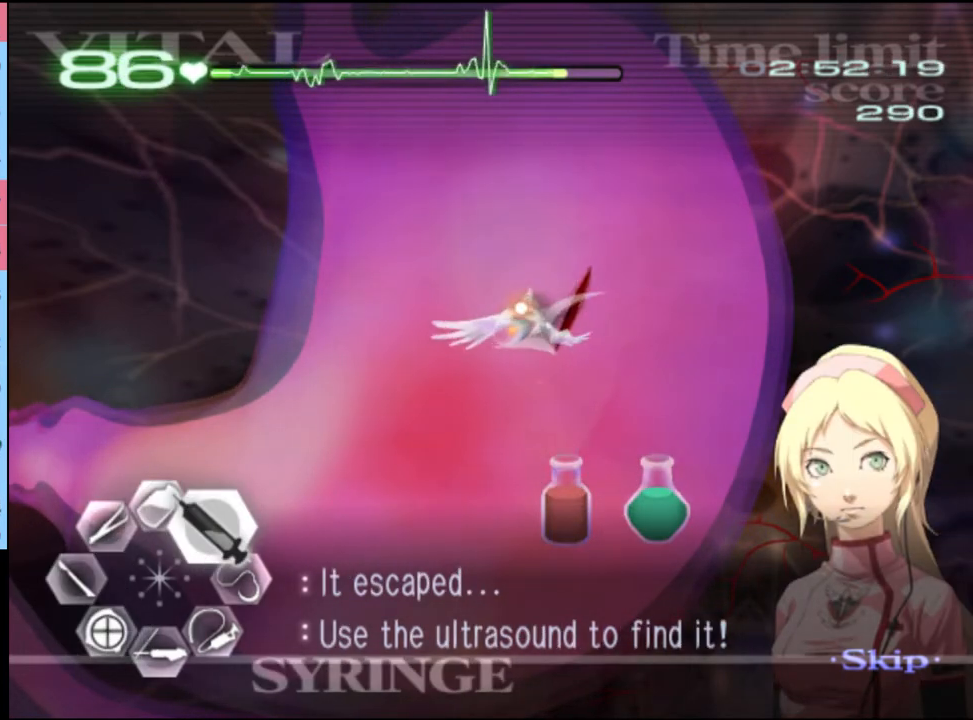
{"keys": ["d", "w"], "mouse": ["left"], "events": [[234, "mouse_left", "down"]]}
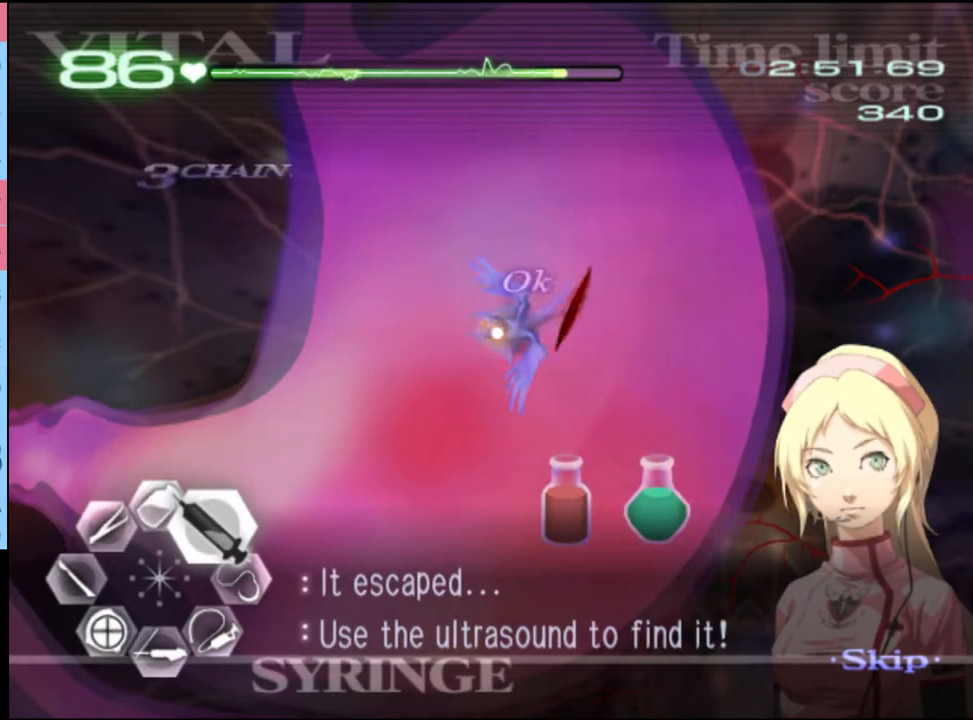
{"keys": ["a", "s"], "mouse": [], "events": [[67, "mouse_left", "up"], [100, "d", "up"], [167, "mouse_left", "down"], [334, "a", "down"], [334, "mouse_left", "up"], [334, "w", "up"], [467, "s", "down"]]}
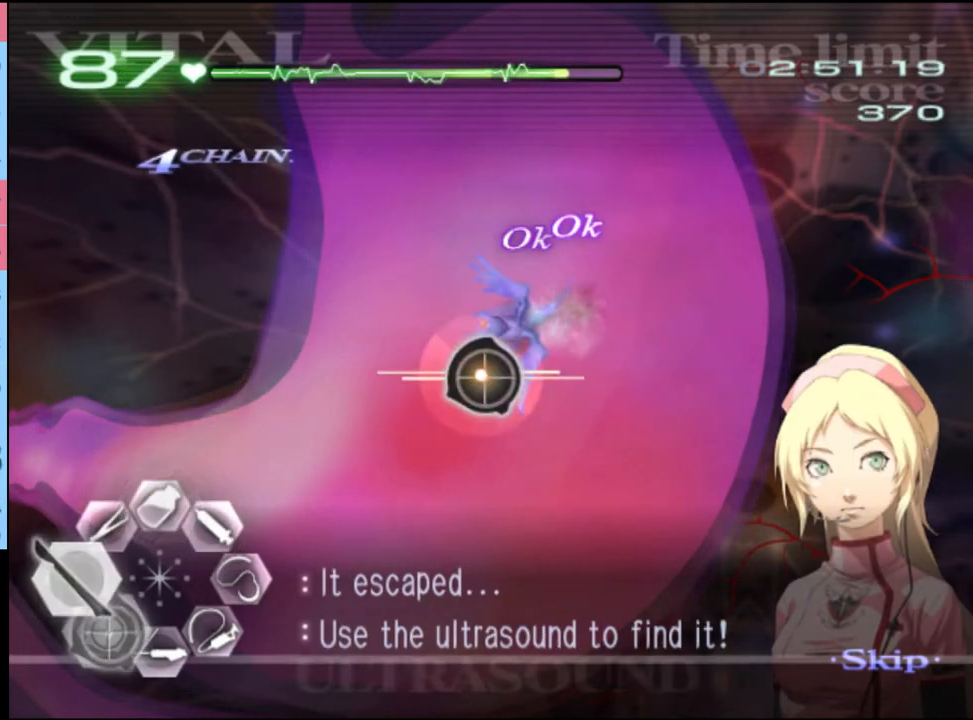
{"keys": ["a", "s"], "mouse": [], "events": []}
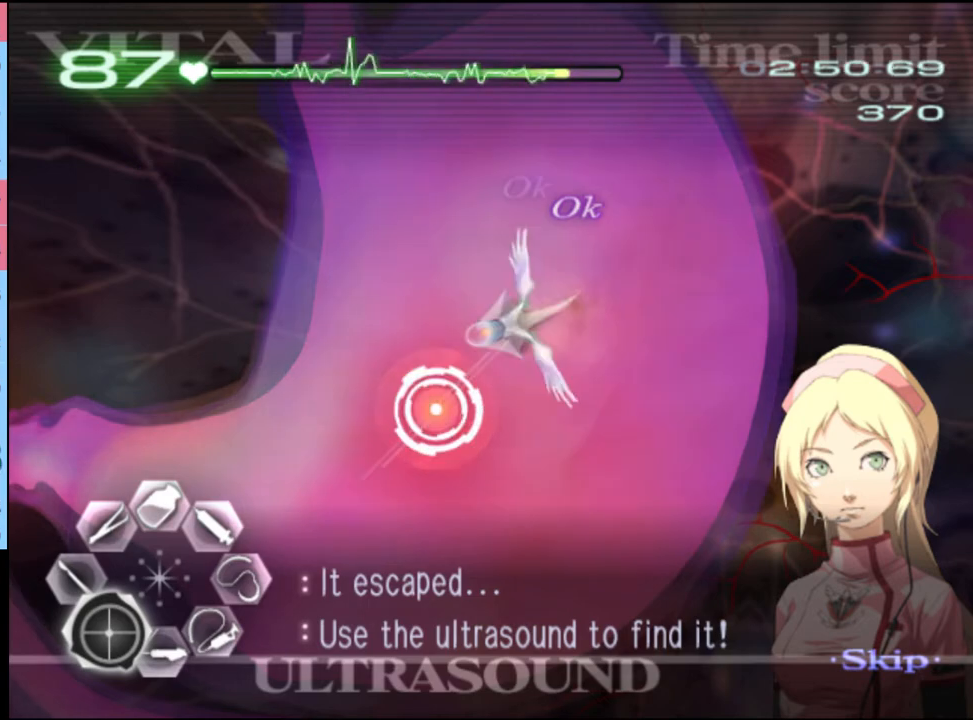
{"keys": ["a", "s"], "mouse": [], "events": []}
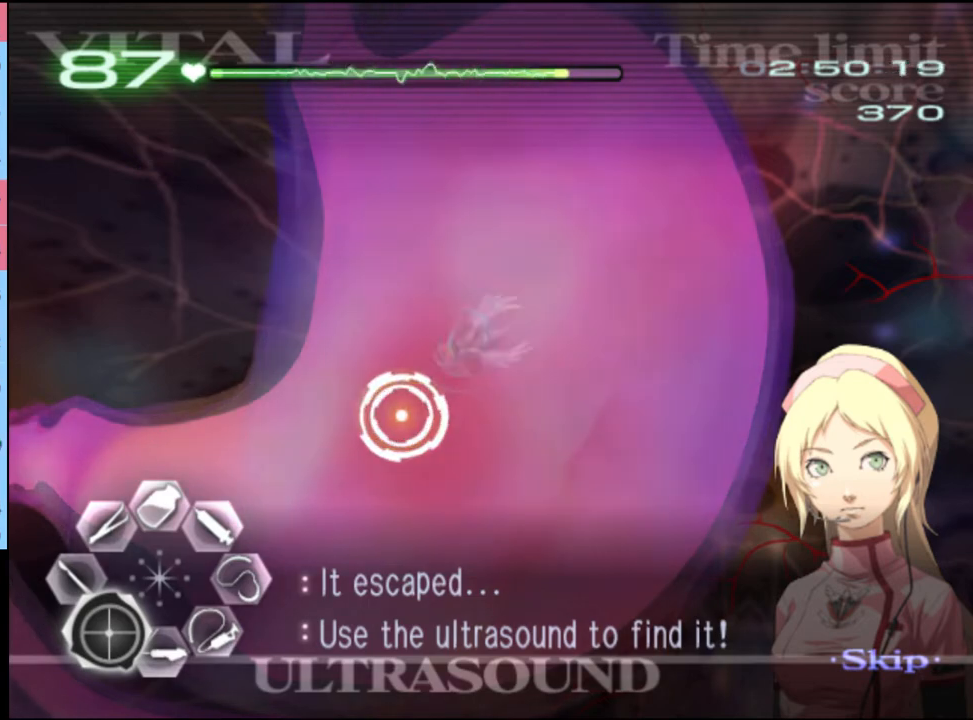
{"keys": ["a", "s"], "mouse": [], "events": [[267, "mouse_left", "down"], [334, "mouse_left", "up"], [400, "mouse_left", "down"], [467, "mouse_left", "up"]]}